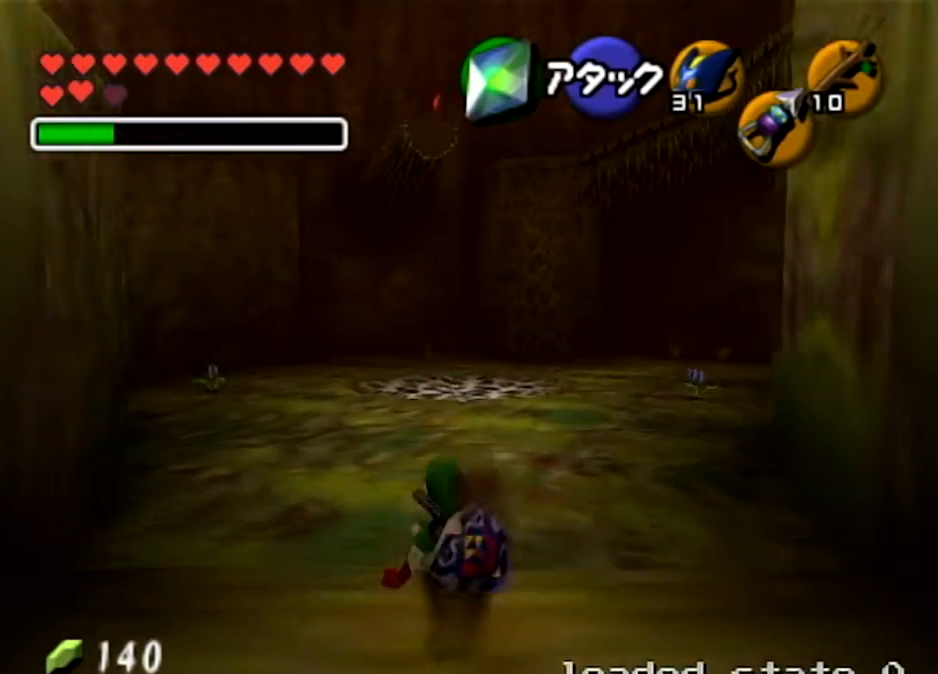
Gameplay with a controller (Nintendo layout); each line is a JSON object with the inputs held at the frame after it. "events" lists button and stick changes between this image and that frame as [ms after this image, input, new state], when the widget could be followed in between. Not read: L3 R3.
{"buttons": [], "left_stick": "center", "right_stick": "center", "events": [[200, "left_stick", "down-right"], [267, "Z", "down"], [334, "left_stick", "center"], [467, "Z", "up"]]}
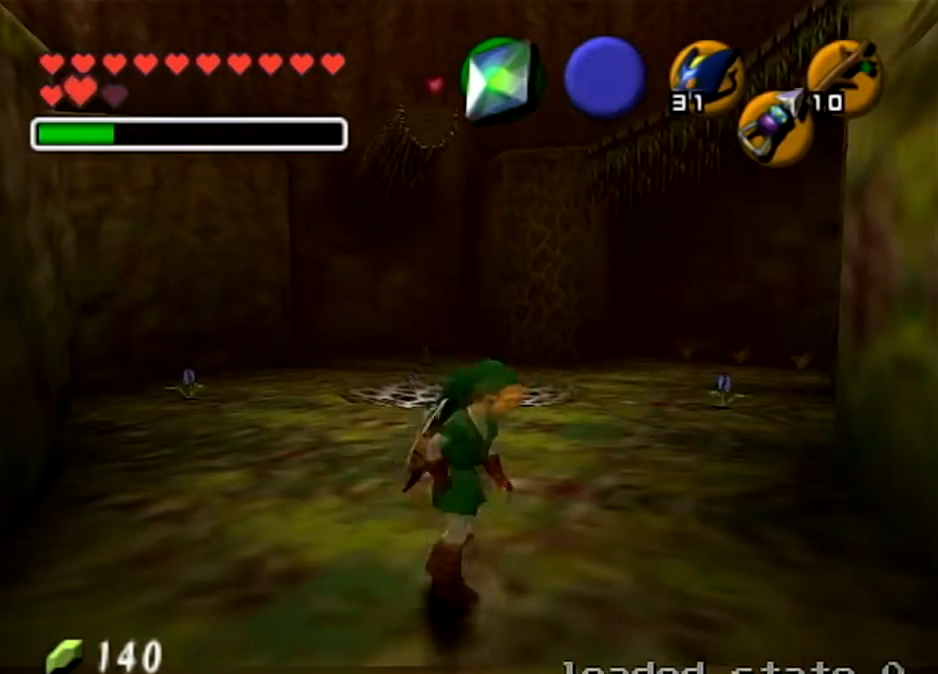
{"buttons": [], "left_stick": "center", "right_stick": "center", "events": []}
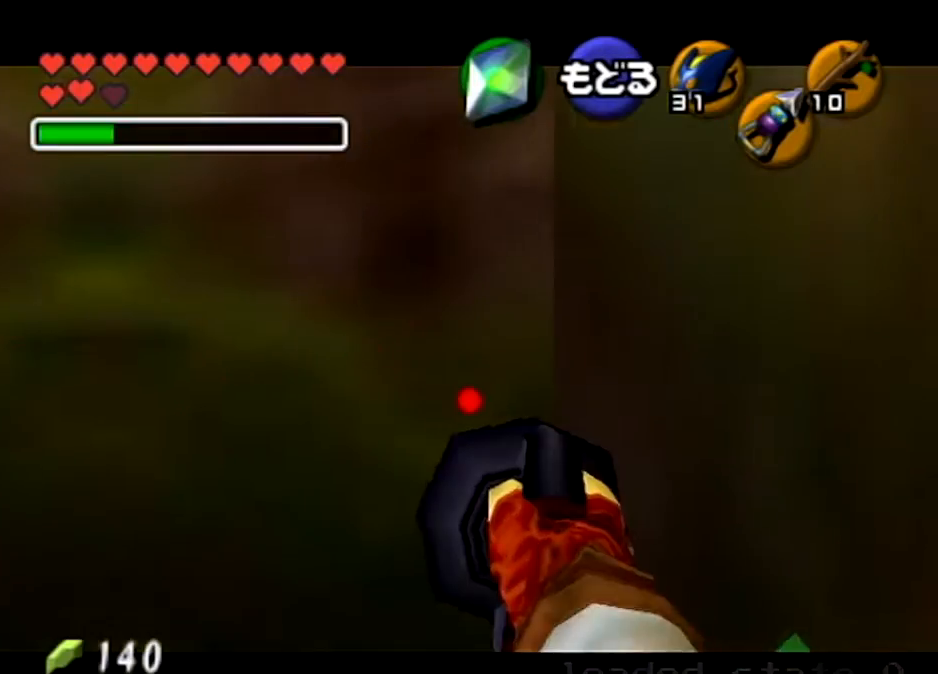
{"buttons": [], "left_stick": "down", "right_stick": "center", "events": [[34, "left_stick", "down"]]}
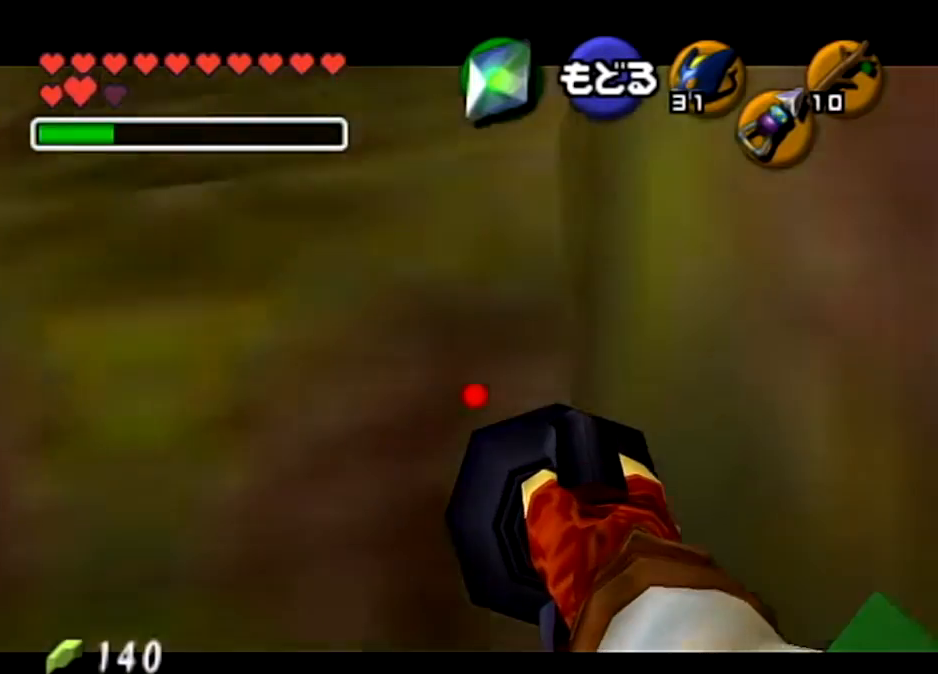
{"buttons": ["Z"], "left_stick": "center", "right_stick": "center", "events": [[133, "left_stick", "down-left"], [267, "Z", "down"], [267, "left_stick", "center"]]}
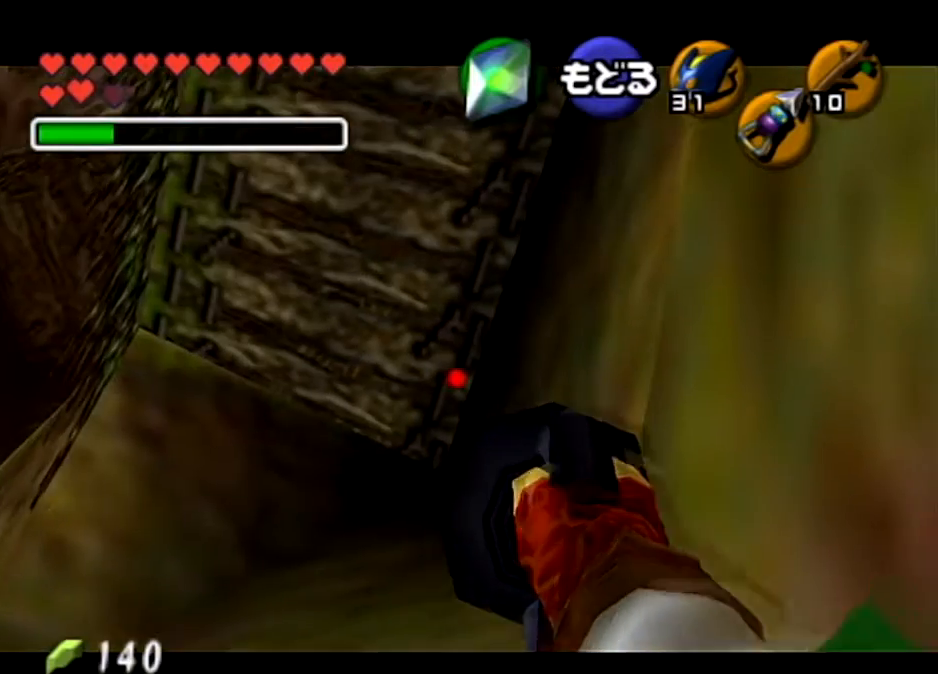
{"buttons": ["Z"], "left_stick": "up-left", "right_stick": "center", "events": [[67, "left_stick", "up"], [134, "left_stick", "up-left"]]}
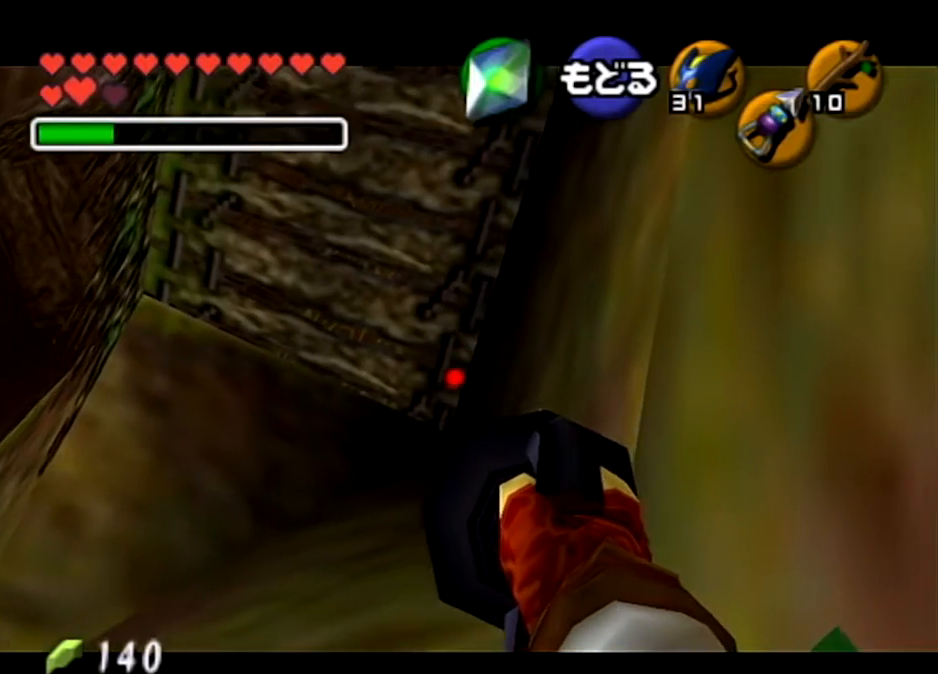
{"buttons": ["Z"], "left_stick": "center", "right_stick": "center", "events": [[100, "left_stick", "center"]]}
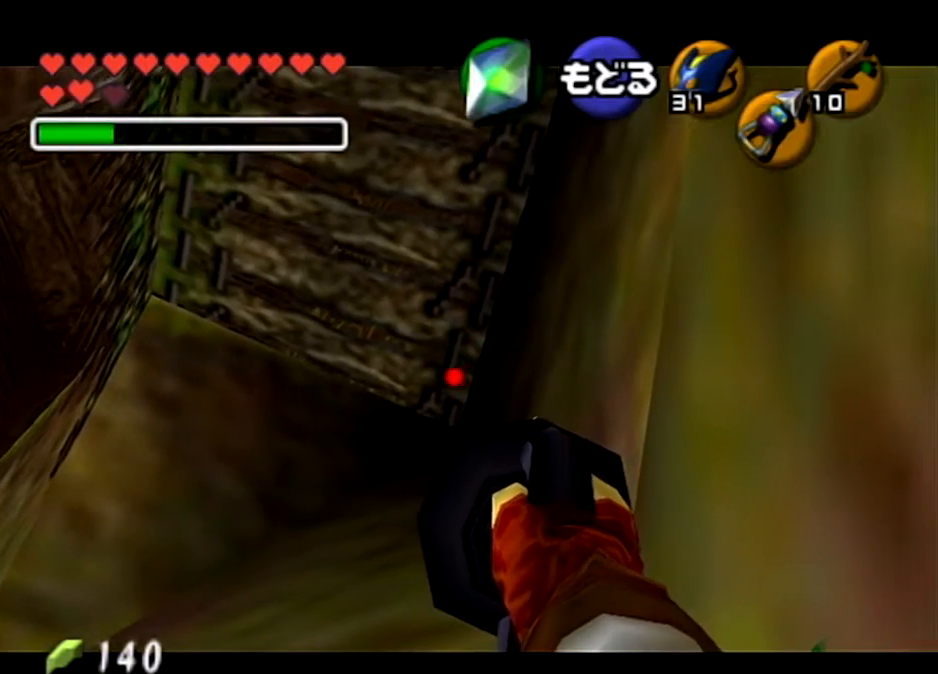
{"buttons": ["Z"], "left_stick": "center", "right_stick": "center", "events": []}
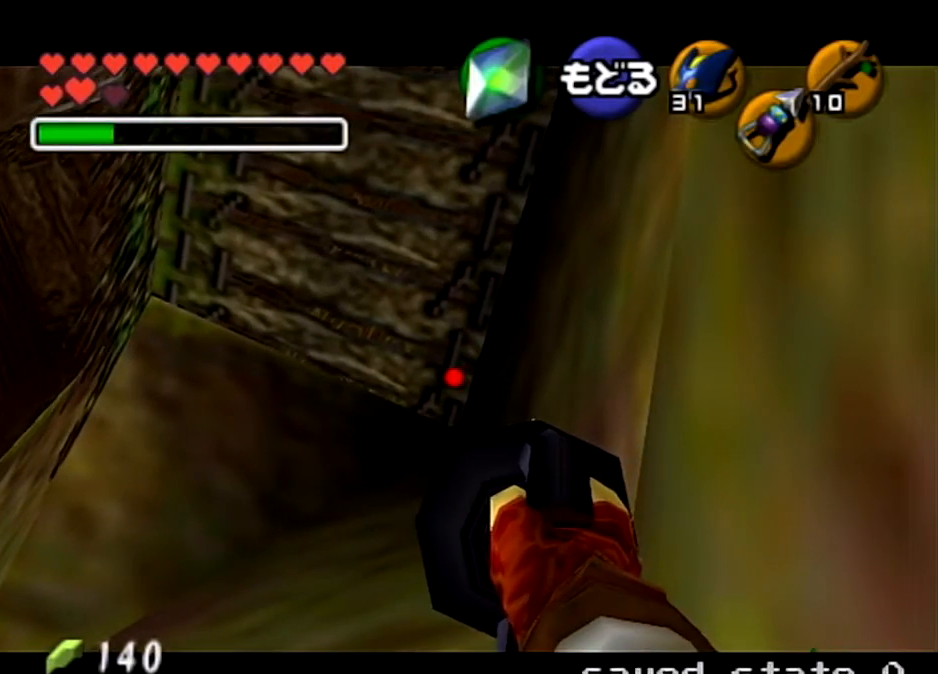
{"buttons": ["Z"], "left_stick": "down-left", "right_stick": "center", "events": [[167, "left_stick", "down-left"]]}
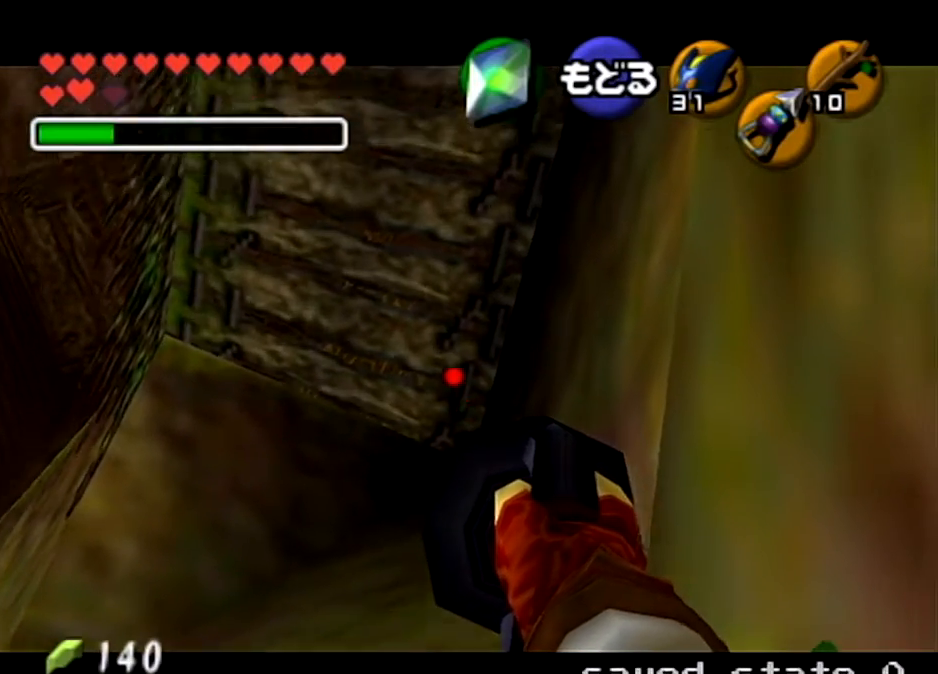
{"buttons": ["Z"], "left_stick": "left", "right_stick": "center", "events": [[200, "left_stick", "center"], [434, "left_stick", "left"]]}
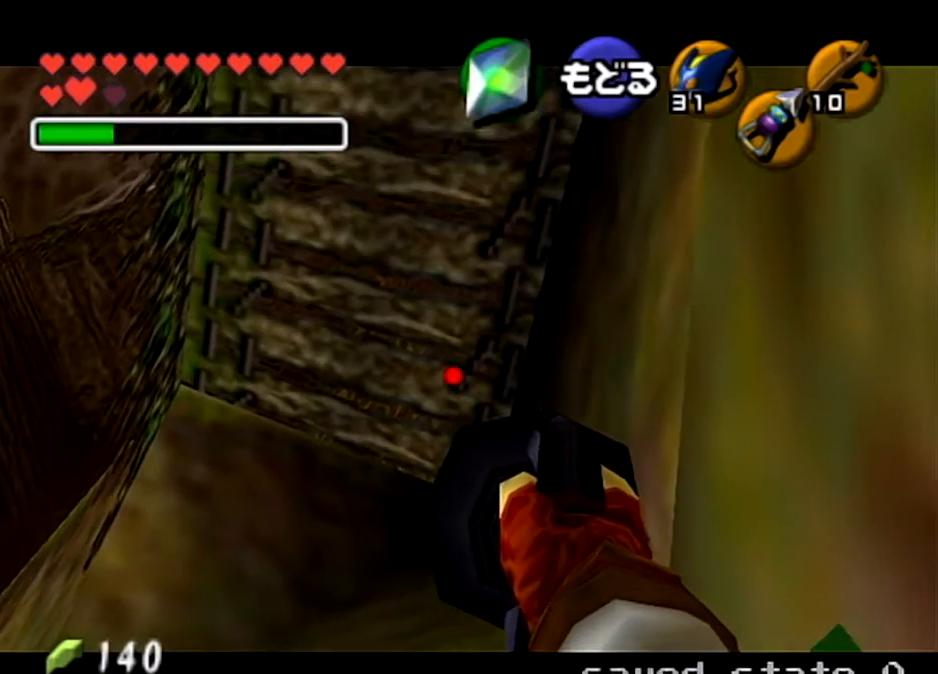
{"buttons": ["Z"], "left_stick": "center", "right_stick": "center", "events": [[400, "left_stick", "center"]]}
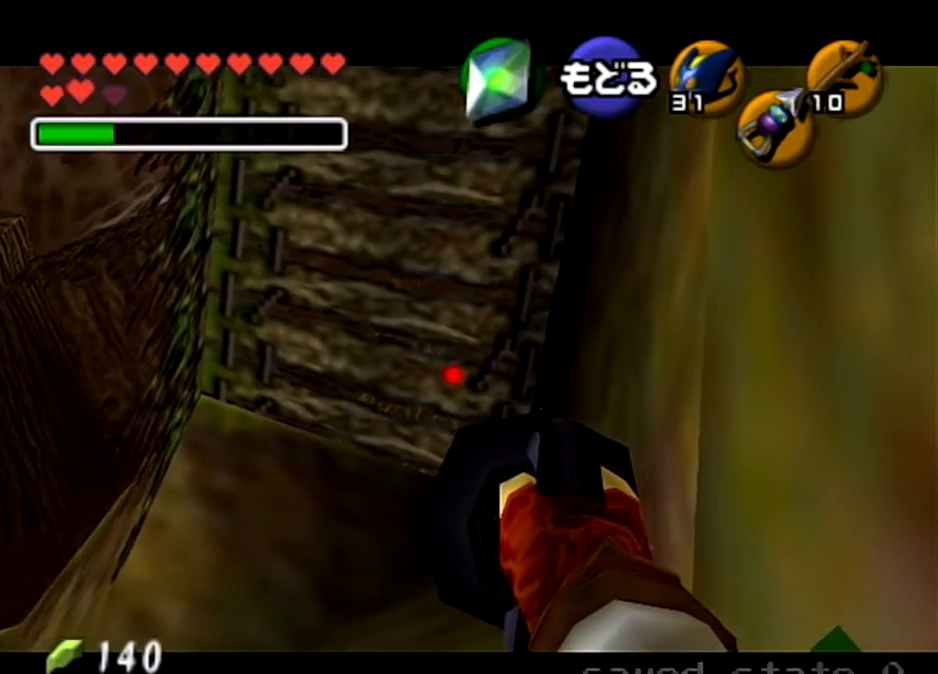
{"buttons": ["Z"], "left_stick": "center", "right_stick": "center", "events": []}
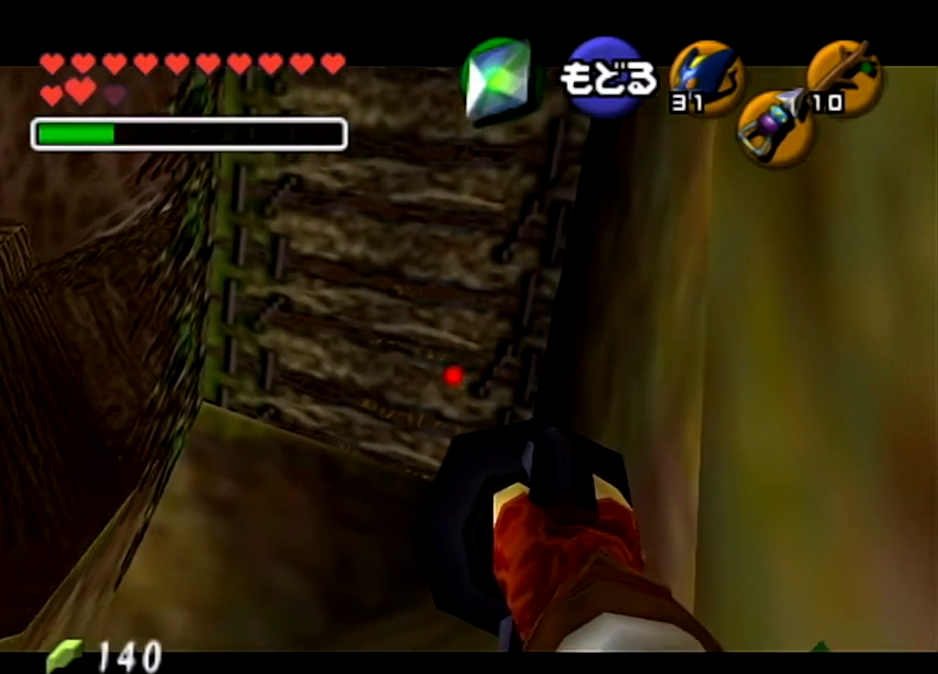
{"buttons": ["Z"], "left_stick": "center", "right_stick": "center", "events": [[133, "left_stick", "up"], [367, "left_stick", "center"]]}
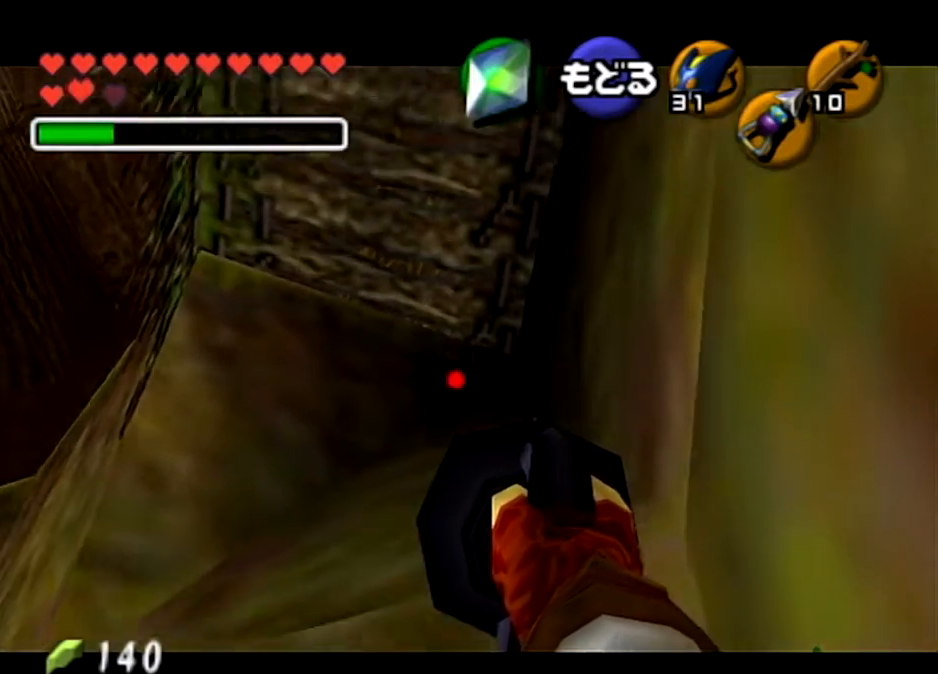
{"buttons": ["Z"], "left_stick": "down-left", "right_stick": "center", "events": [[134, "left_stick", "down-left"]]}
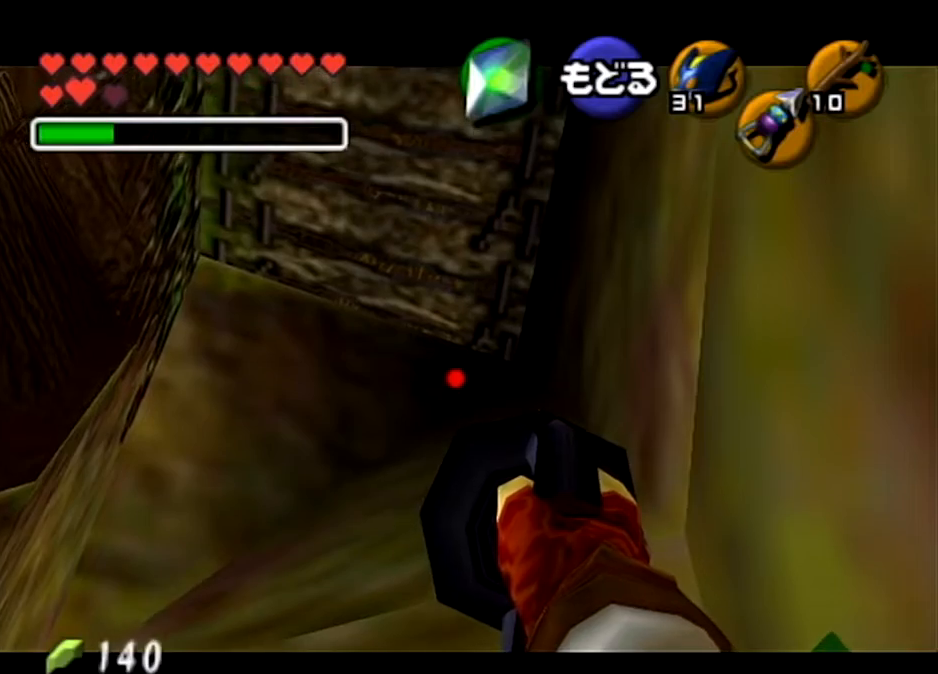
{"buttons": ["Z"], "left_stick": "down-left", "right_stick": "center", "events": []}
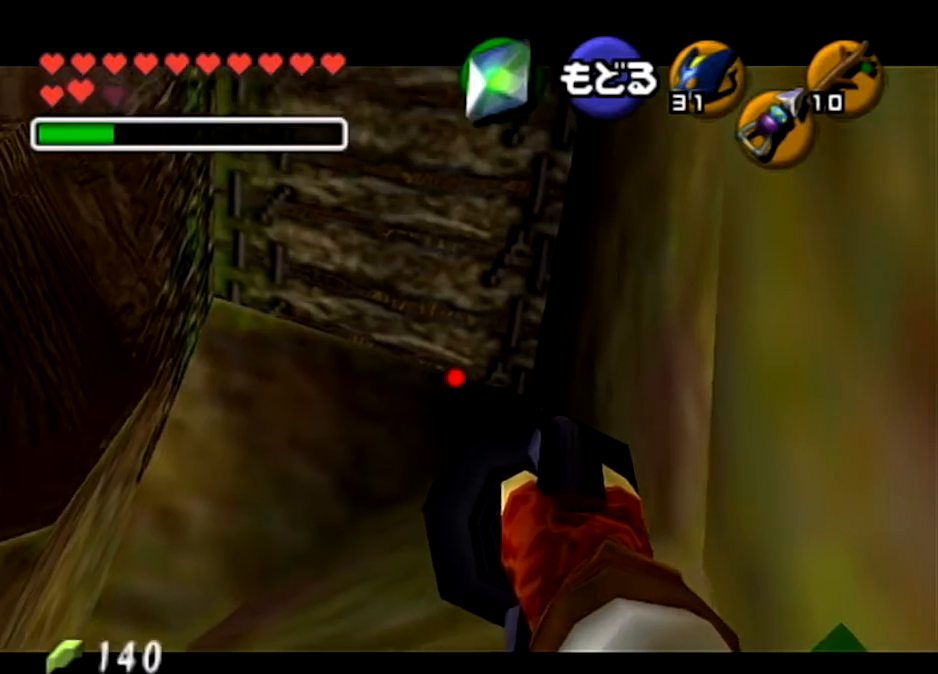
{"buttons": ["Z"], "left_stick": "left", "right_stick": "center", "events": [[234, "left_stick", "left"]]}
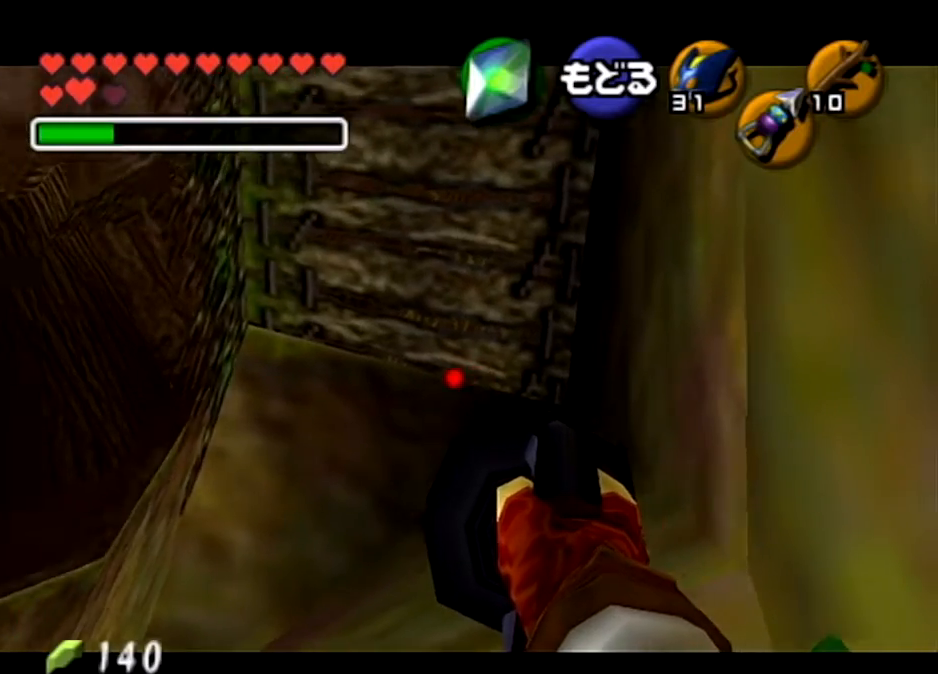
{"buttons": ["Z"], "left_stick": "right", "right_stick": "center", "events": [[33, "left_stick", "center"], [233, "left_stick", "down-right"], [433, "left_stick", "right"]]}
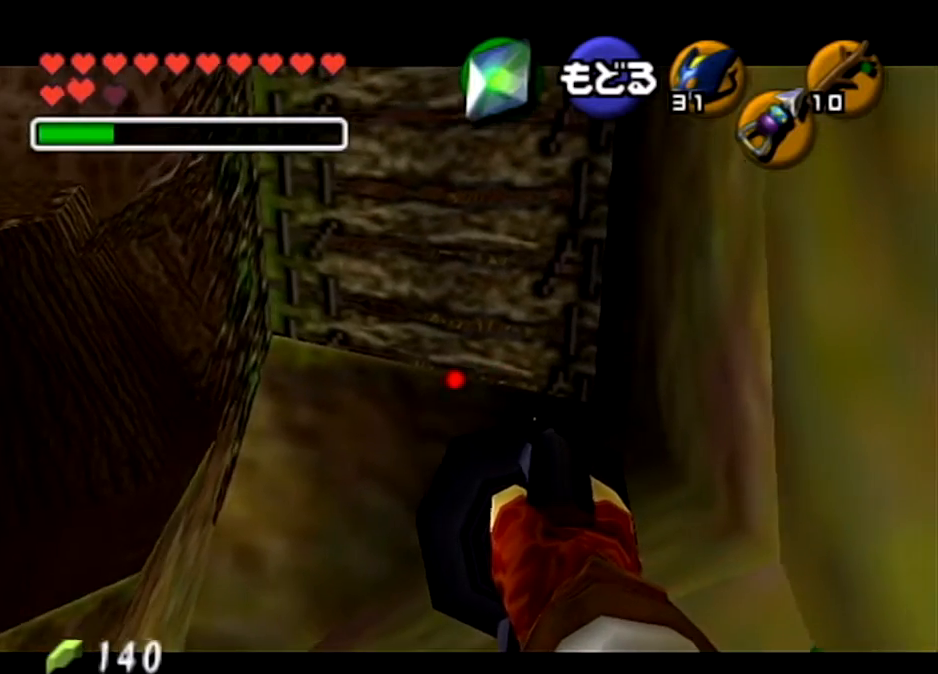
{"buttons": ["Z"], "left_stick": "down-right", "right_stick": "center", "events": [[200, "left_stick", "down-right"]]}
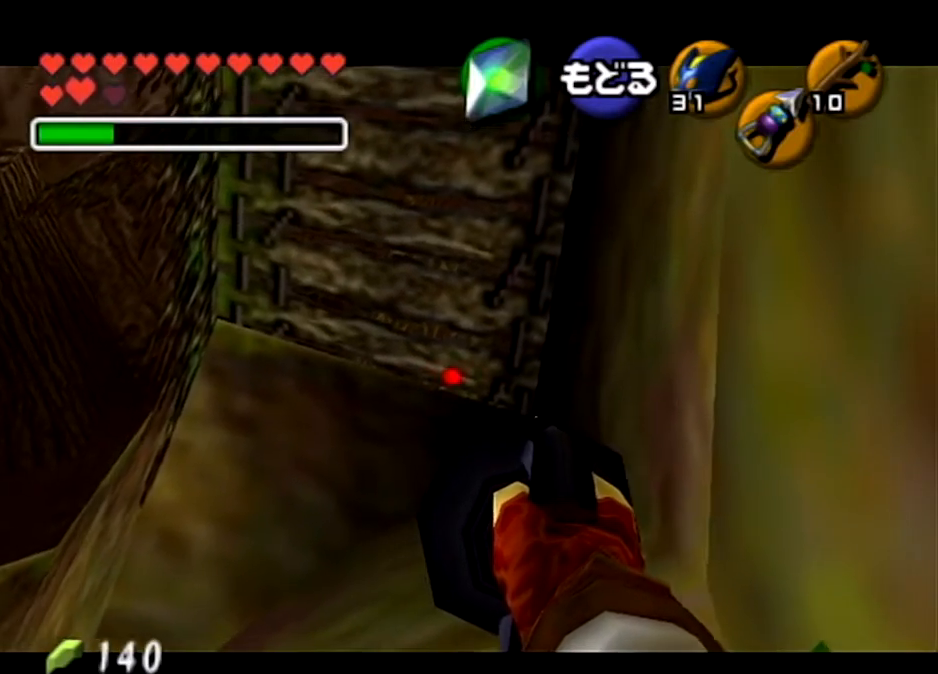
{"buttons": ["Z"], "left_stick": "down-right", "right_stick": "center", "events": []}
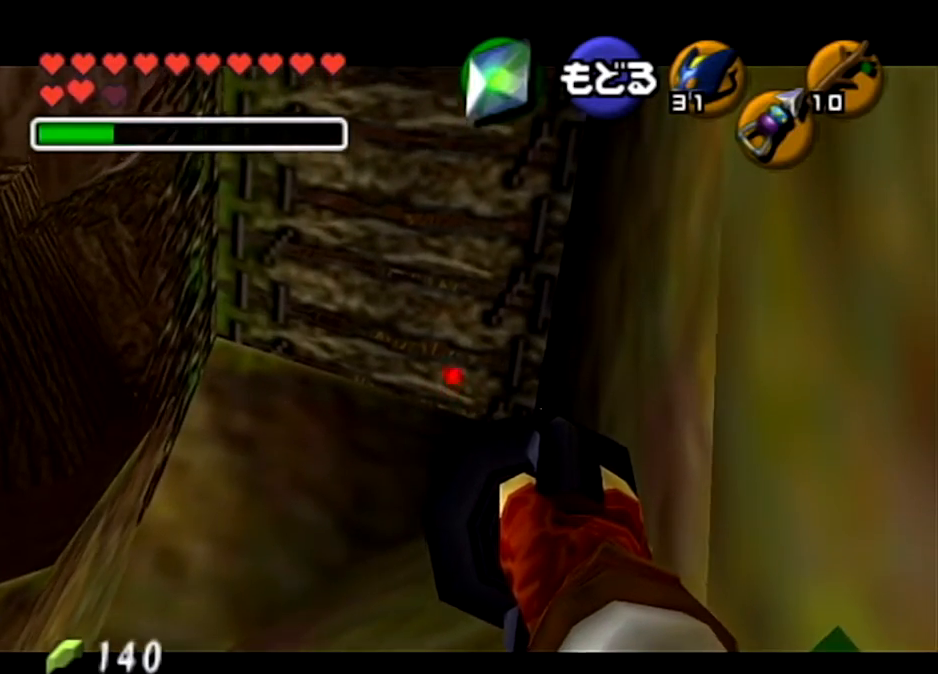
{"buttons": ["Z"], "left_stick": "down-left", "right_stick": "center", "events": [[200, "left_stick", "down-left"]]}
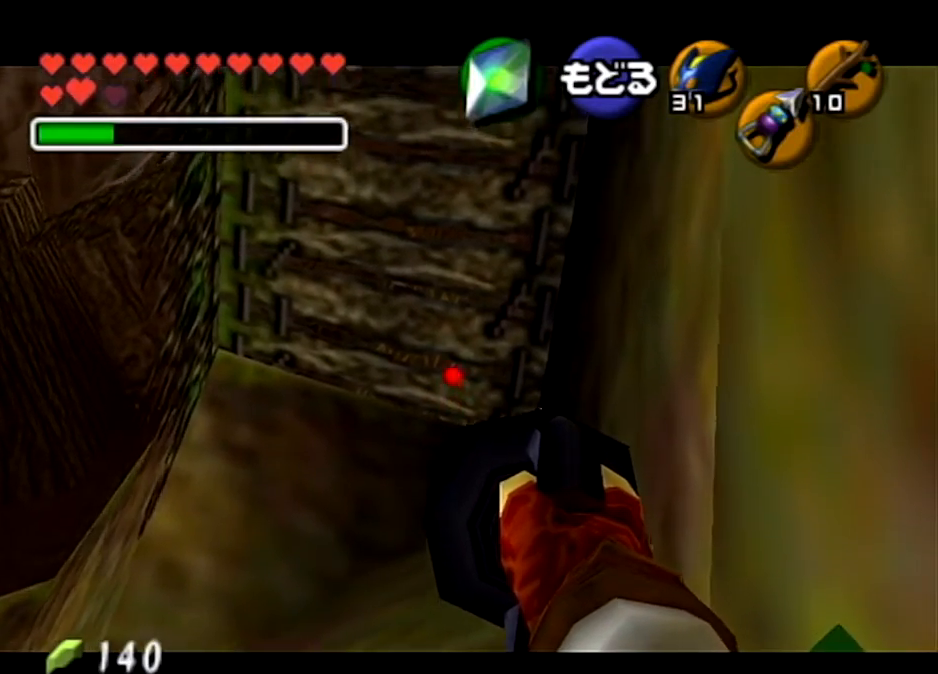
{"buttons": ["Z"], "left_stick": "down-right", "right_stick": "center", "events": [[33, "left_stick", "left"], [333, "left_stick", "center"], [433, "left_stick", "down-right"]]}
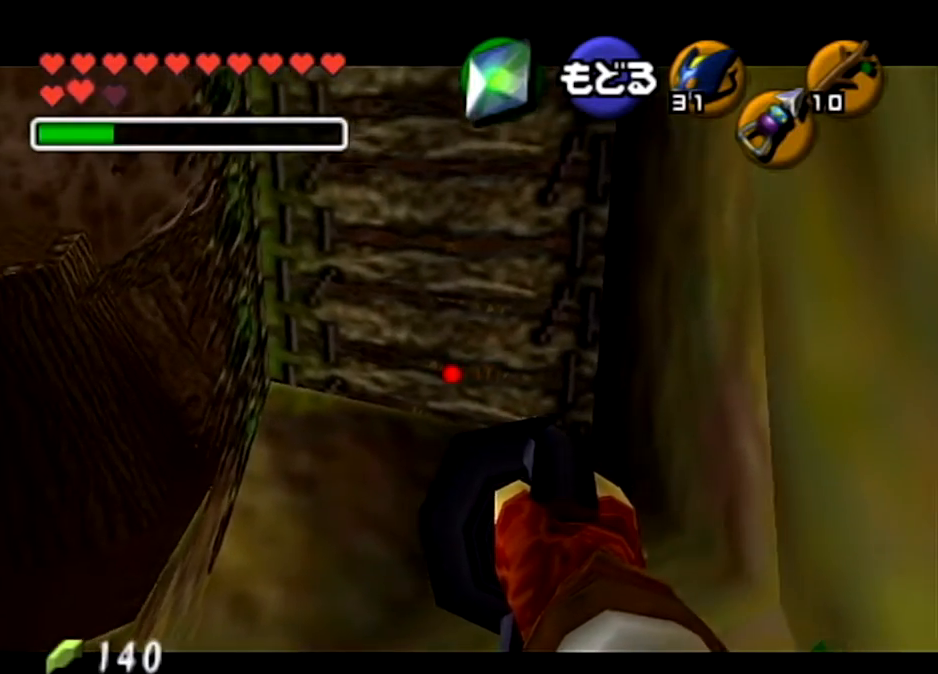
{"buttons": ["Z"], "left_stick": "down-right", "right_stick": "center", "events": [[100, "left_stick", "right"], [401, "left_stick", "down-right"]]}
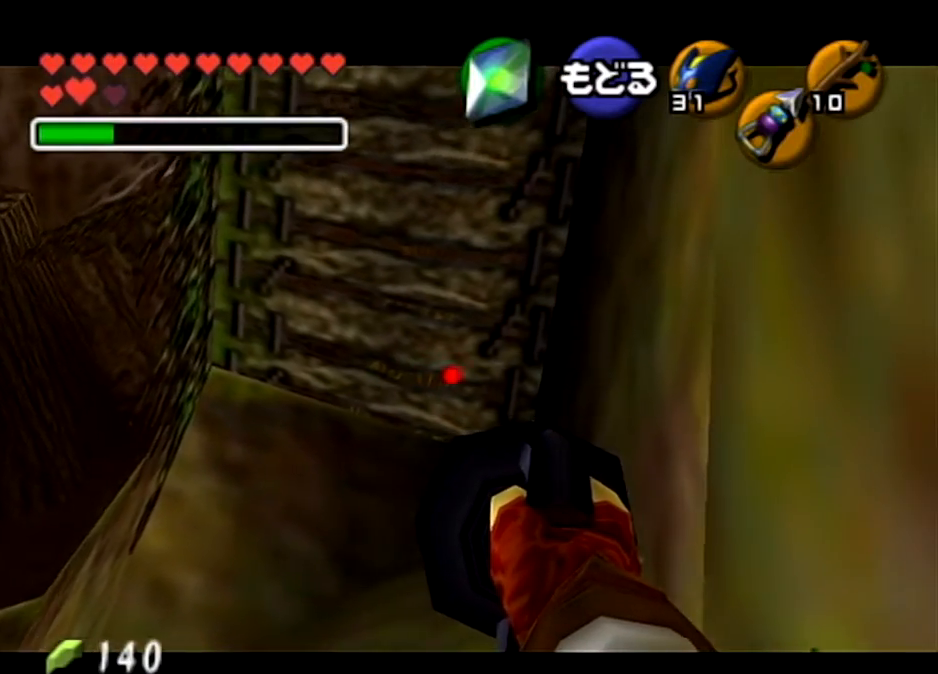
{"buttons": ["Z"], "left_stick": "down", "right_stick": "center", "events": [[100, "left_stick", "down"]]}
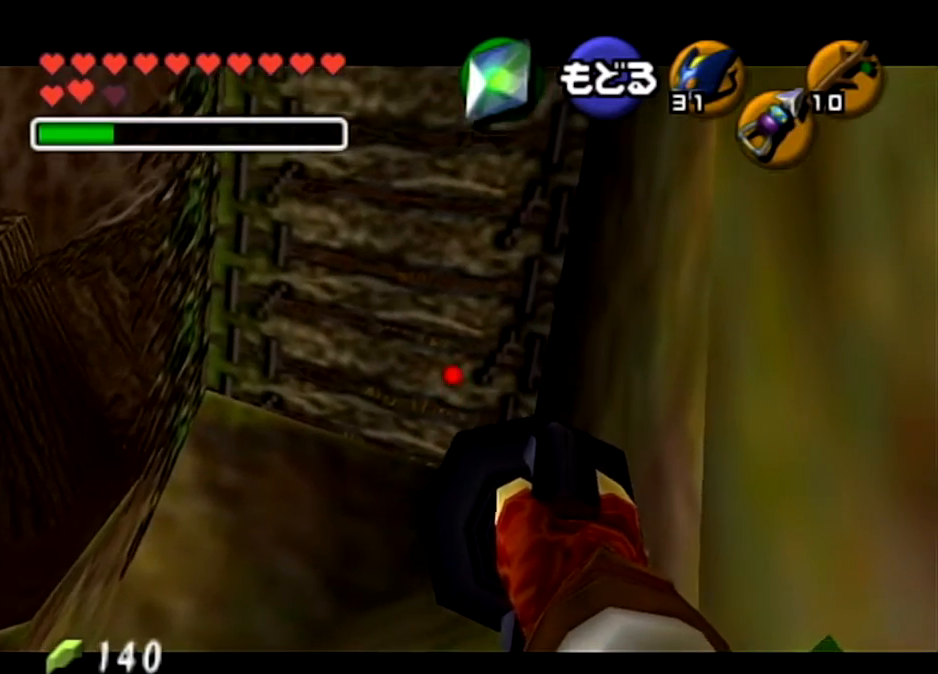
{"buttons": ["Z"], "left_stick": "down-left", "right_stick": "center", "events": [[167, "left_stick", "down-left"]]}
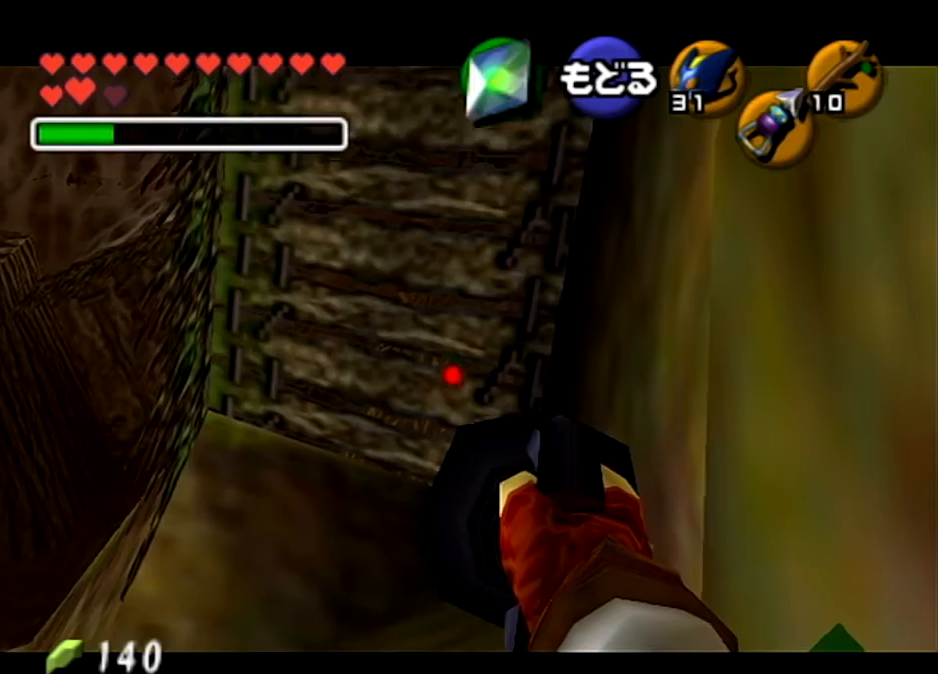
{"buttons": ["Z"], "left_stick": "center", "right_stick": "center", "events": [[100, "left_stick", "center"], [267, "left_stick", "up-right"], [467, "left_stick", "center"]]}
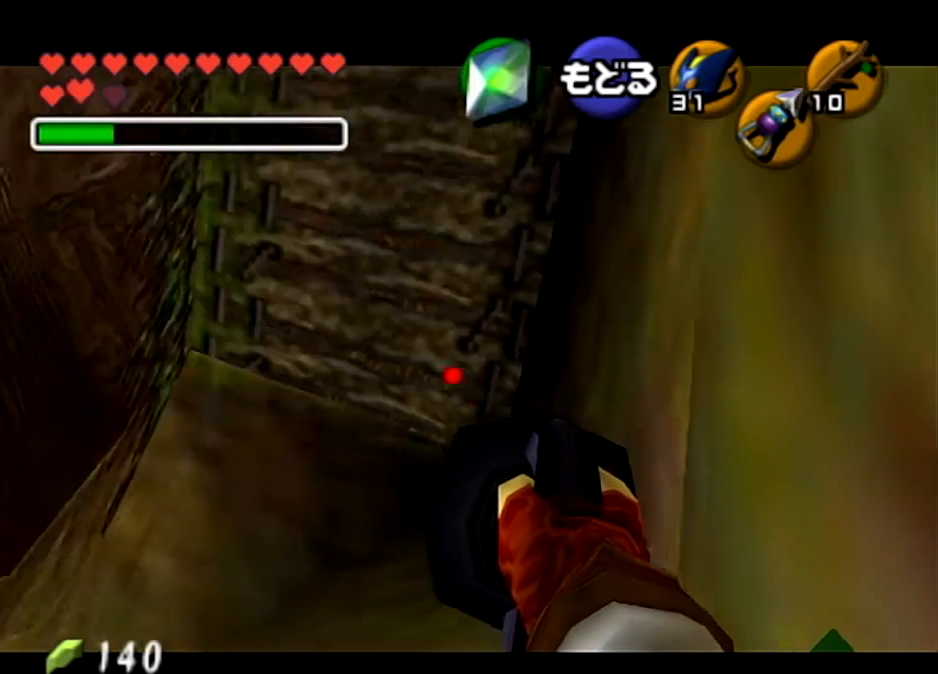
{"buttons": ["Z"], "left_stick": "down-left", "right_stick": "center", "events": [[167, "left_stick", "down-left"]]}
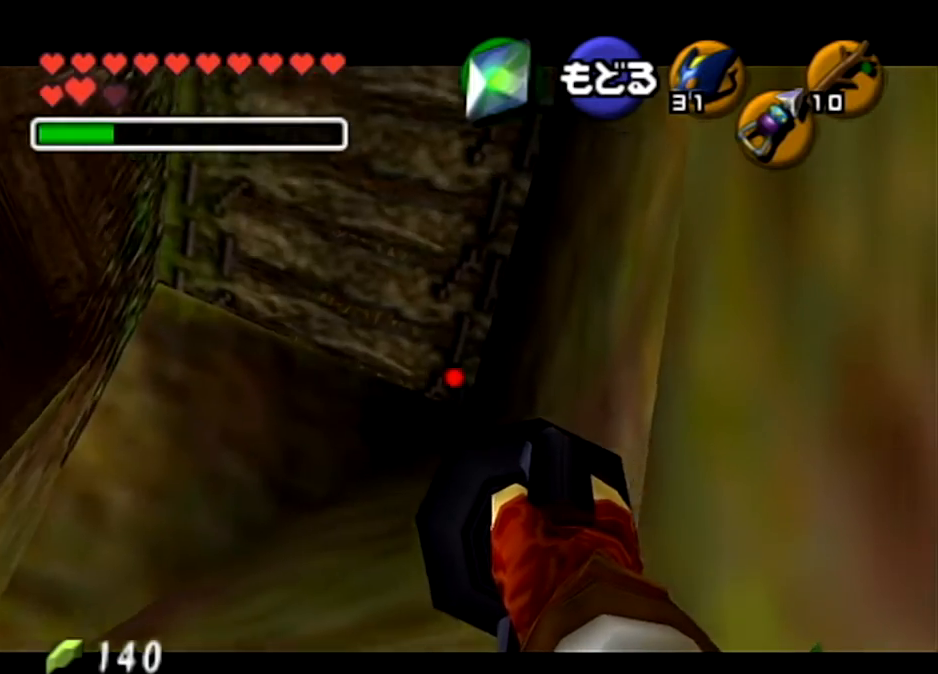
{"buttons": ["Z"], "left_stick": "down-left", "right_stick": "center", "events": [[233, "left_stick", "center"], [467, "left_stick", "down-left"]]}
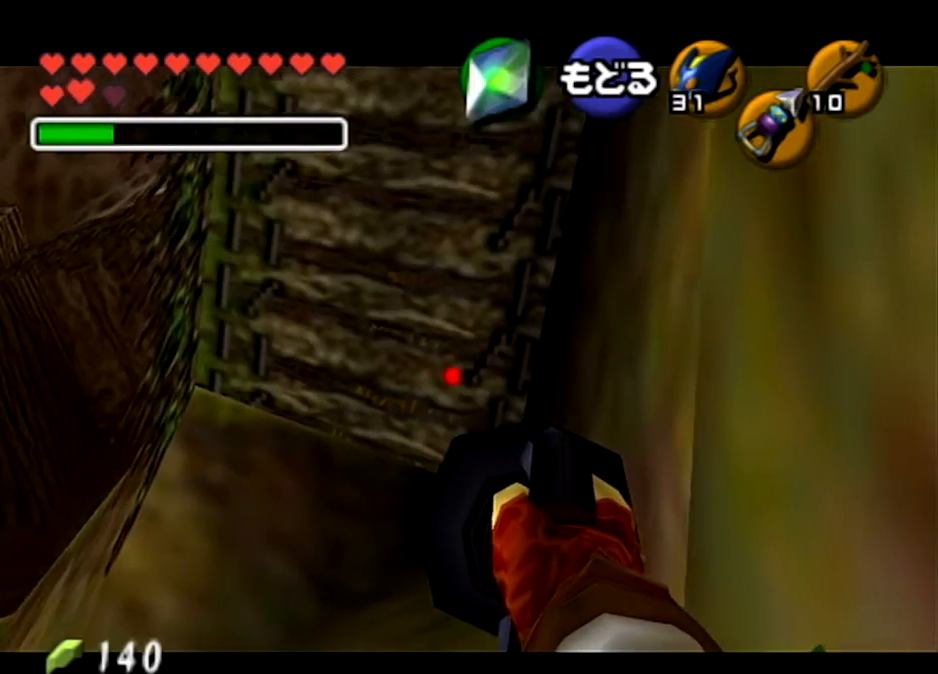
{"buttons": ["Z"], "left_stick": "down-left", "right_stick": "center", "events": []}
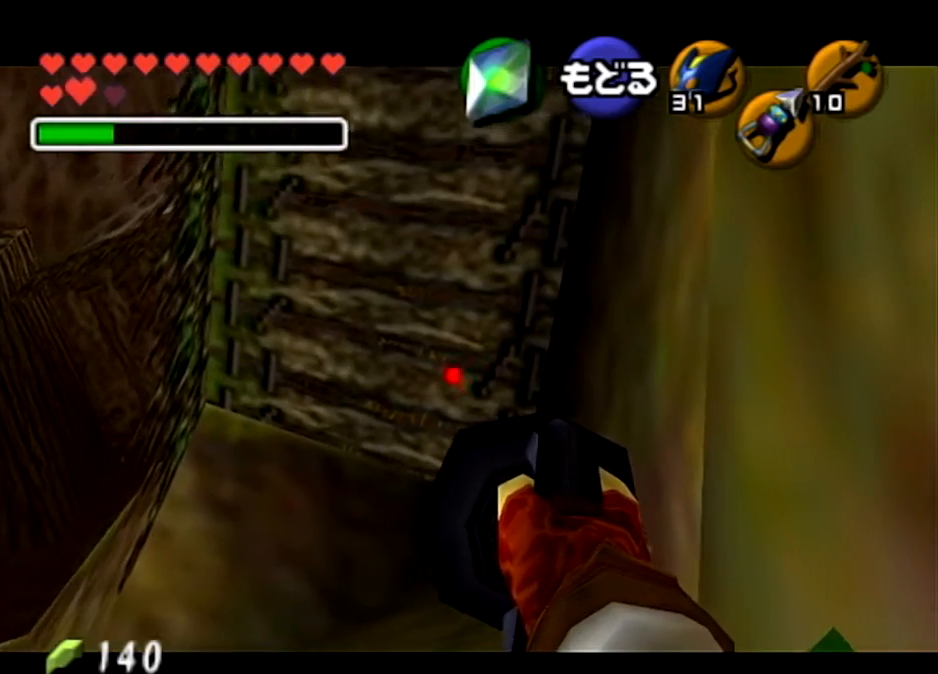
{"buttons": ["Z"], "left_stick": "center", "right_stick": "center", "events": [[133, "left_stick", "center"]]}
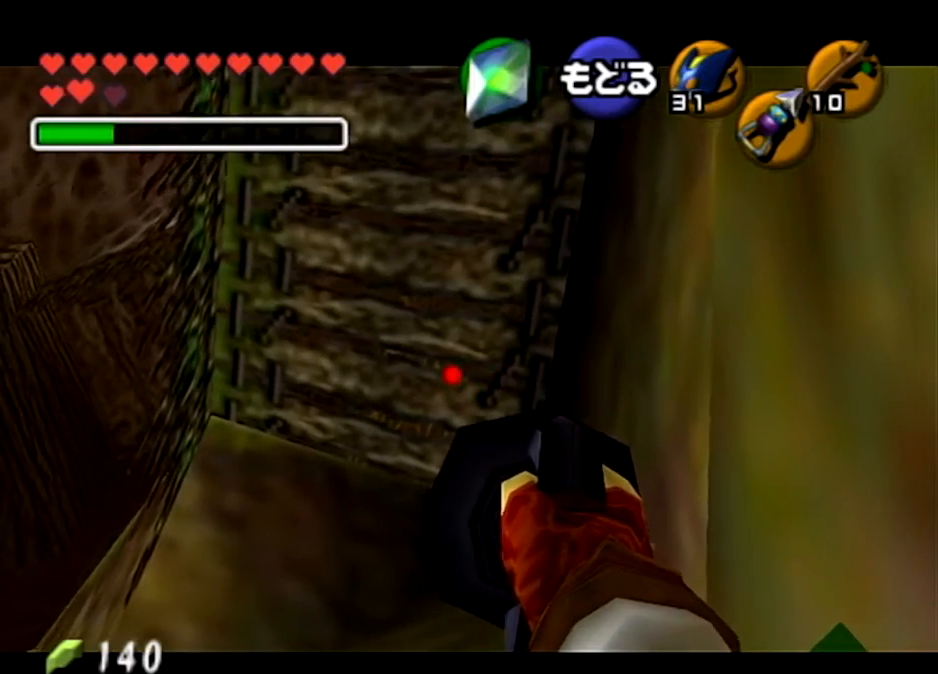
{"buttons": ["Z"], "left_stick": "center", "right_stick": "center", "events": []}